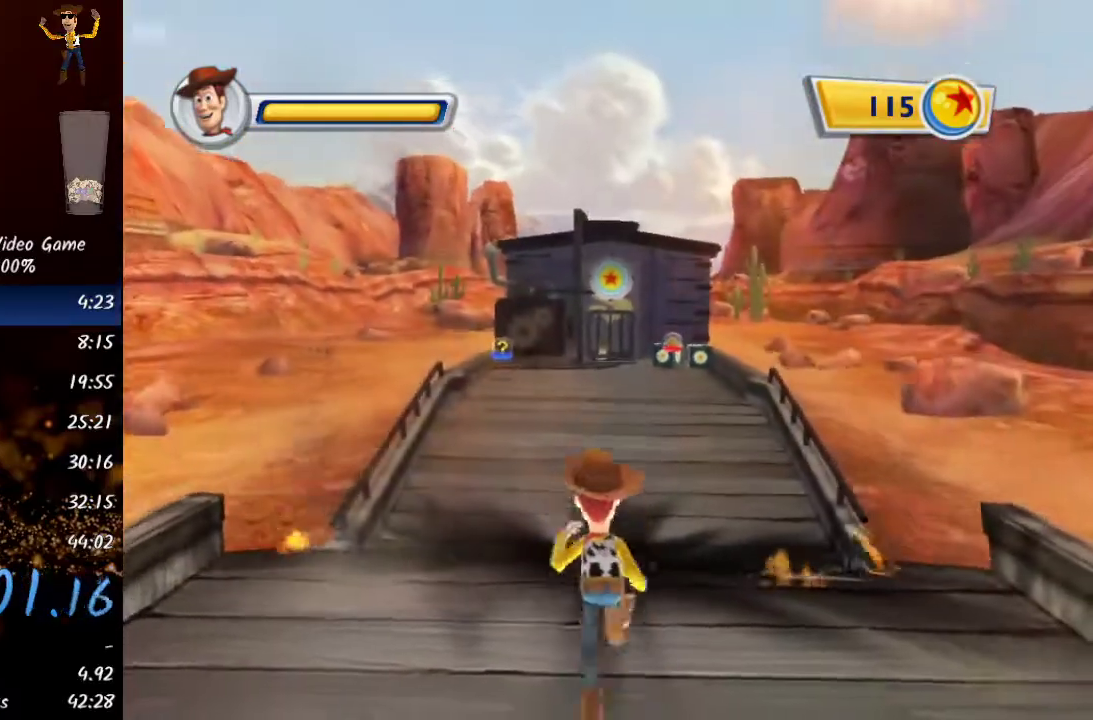
Gameplay with a controller (Xbox layout); each line is a JSON object with the inputs held at the frame after it. "events" lists button and stick changes between this image and that frame as [ms after this image, input, new state], when the widget could be followed in between.
{"buttons": [], "left_stick": "up", "right_stick": "center", "events": []}
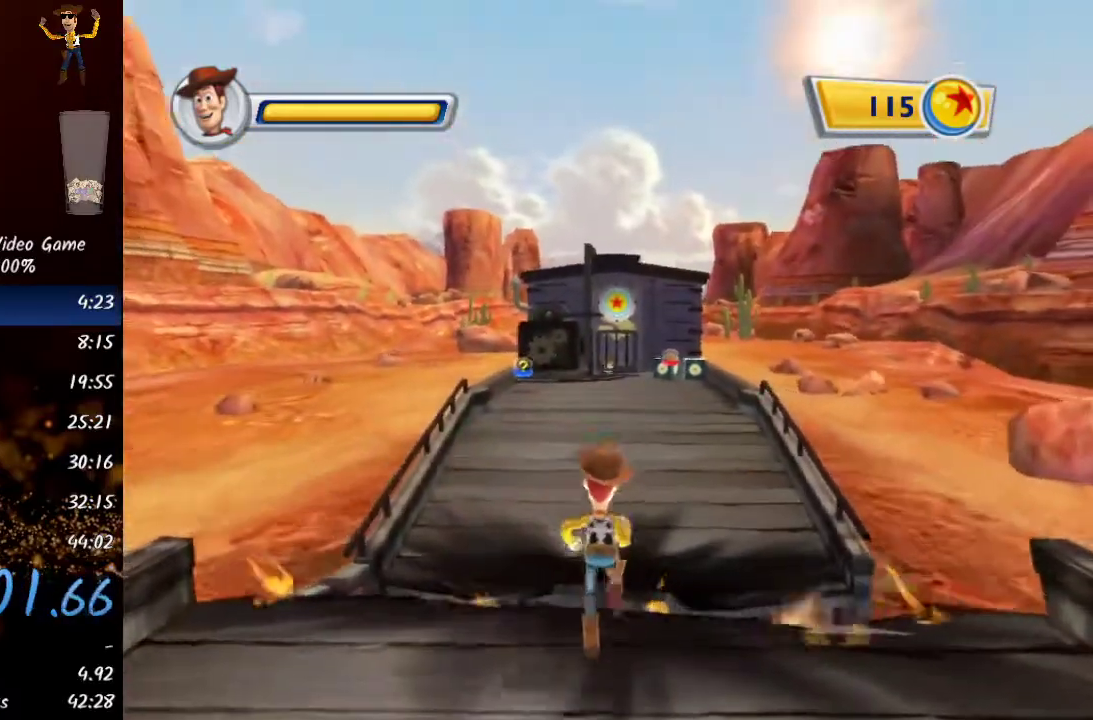
{"buttons": [], "left_stick": "up", "right_stick": "center", "events": [[133, "A", "down"], [350, "A", "up"]]}
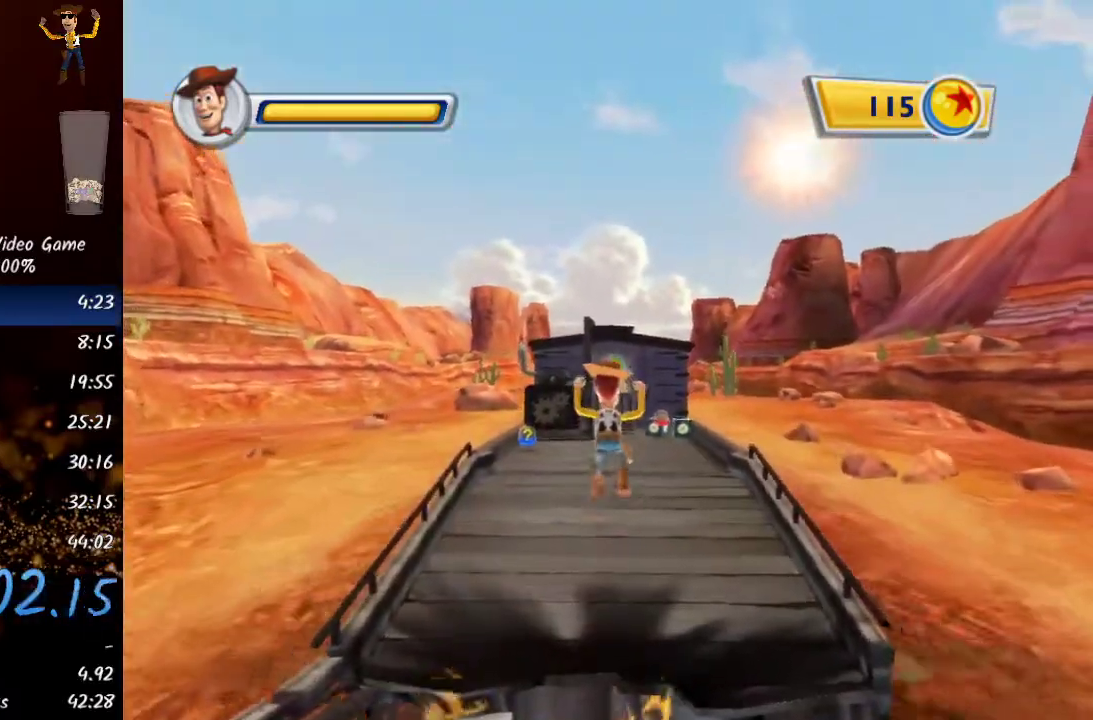
{"buttons": ["R2"], "left_stick": "up", "right_stick": "center", "events": [[283, "A", "down"], [433, "A", "up"], [433, "R2", "down"]]}
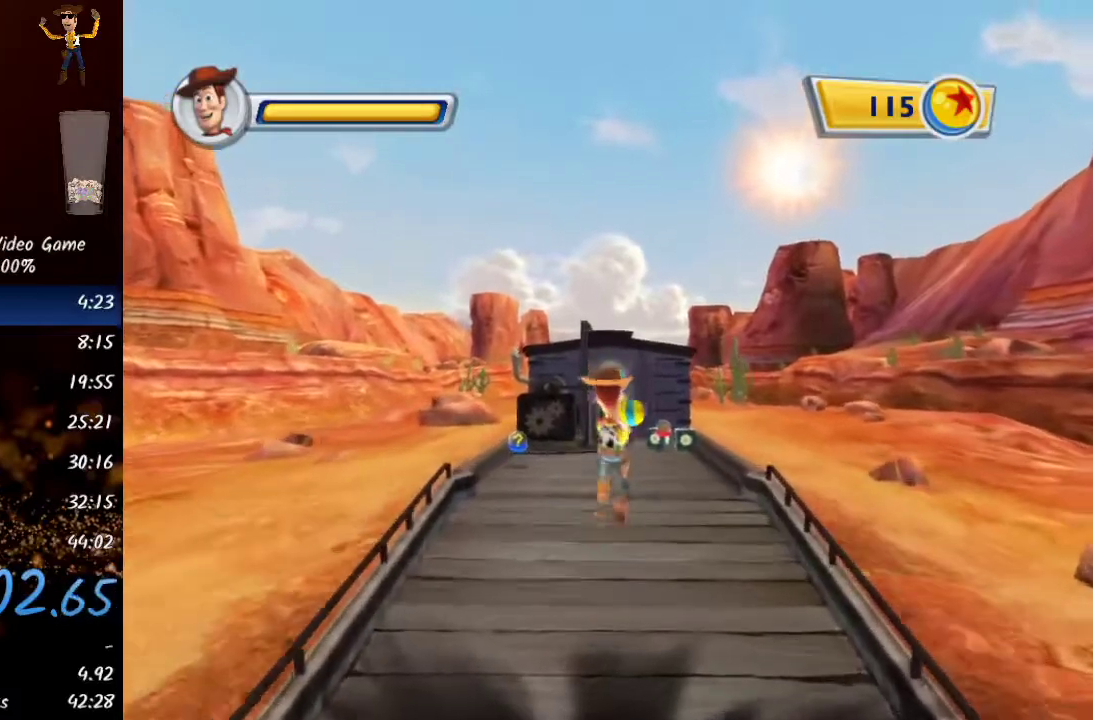
{"buttons": [], "left_stick": "up", "right_stick": "center", "events": [[83, "R2", "up"]]}
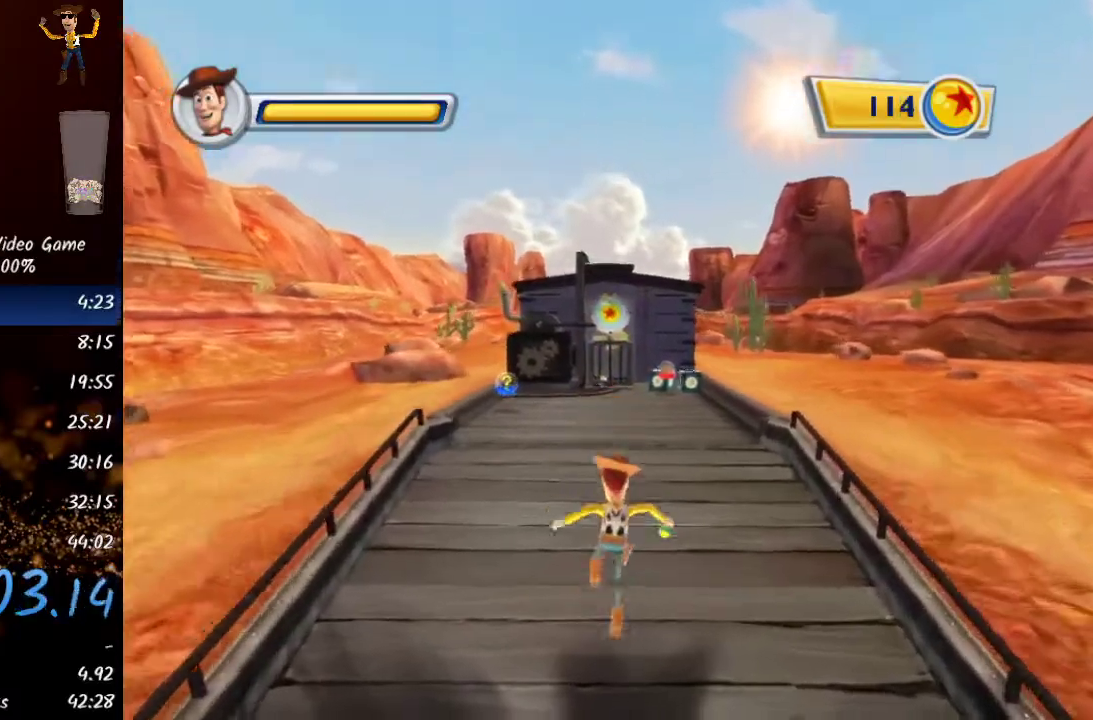
{"buttons": [], "left_stick": "up", "right_stick": "center", "events": [[233, "Y", "down"], [433, "Y", "up"]]}
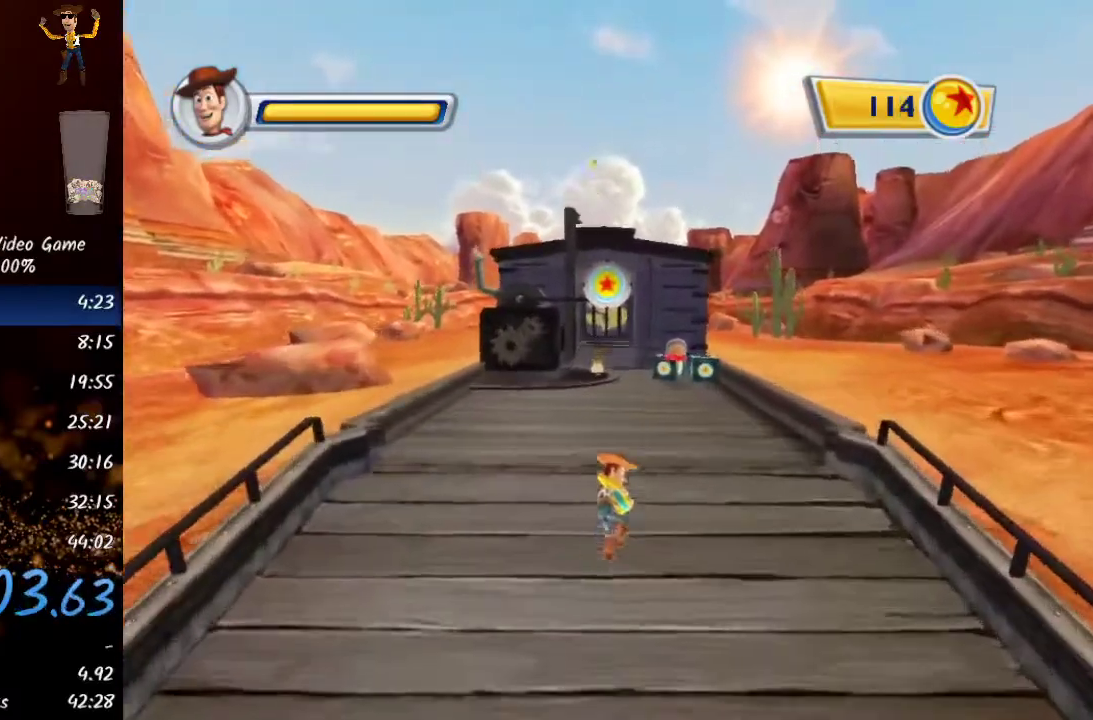
{"buttons": ["Y"], "left_stick": "up", "right_stick": "center", "events": [[117, "Y", "down"], [300, "Y", "up"], [483, "Y", "down"]]}
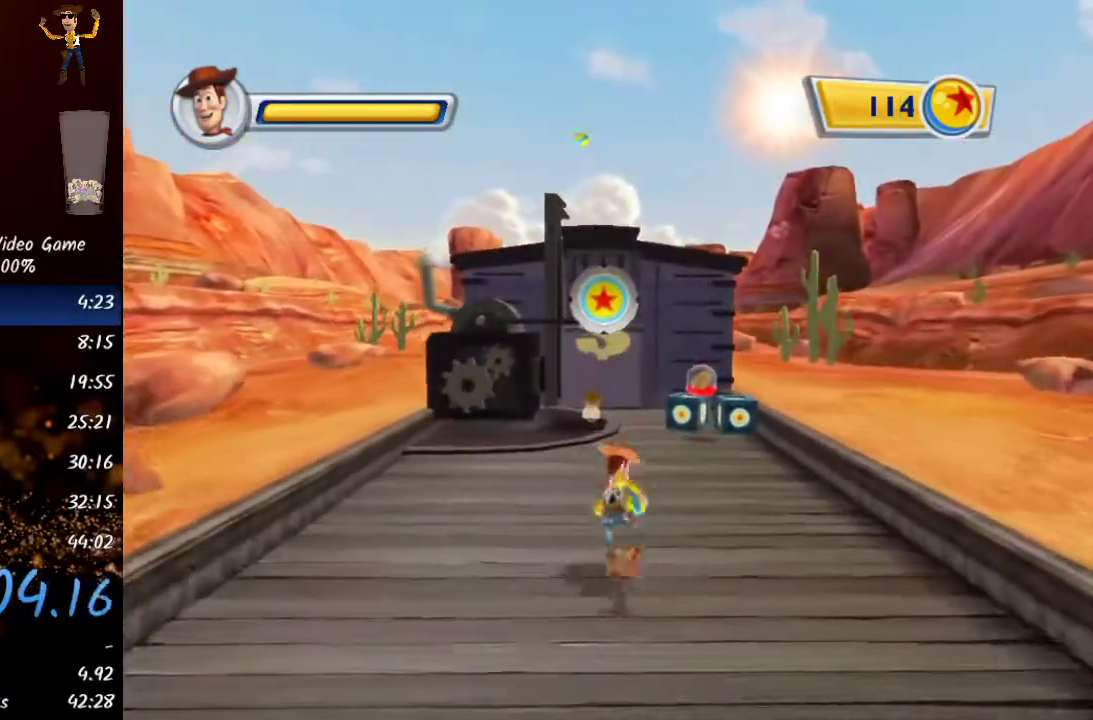
{"buttons": ["Y"], "left_stick": "up", "right_stick": "center", "events": [[150, "Y", "up"], [367, "Y", "down"]]}
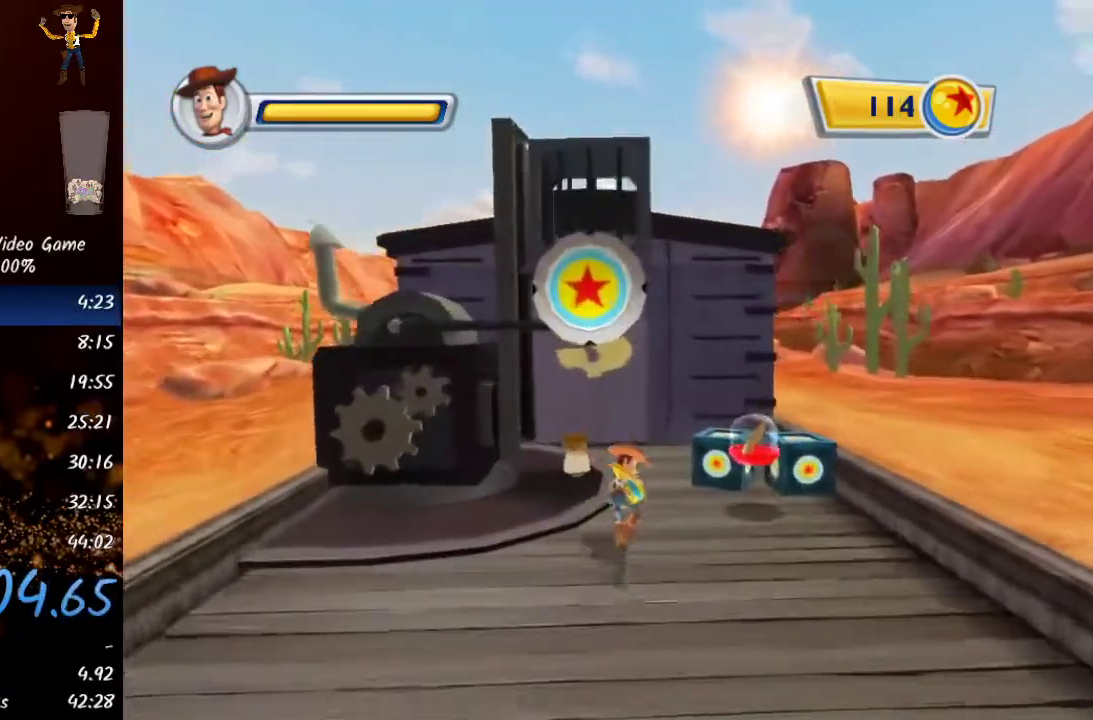
{"buttons": ["X"], "left_stick": "up", "right_stick": "center", "events": [[33, "Y", "up"], [167, "X", "down"], [233, "X", "up"], [283, "X", "down"], [350, "X", "up"], [367, "X", "down"], [417, "X", "up"], [483, "X", "down"]]}
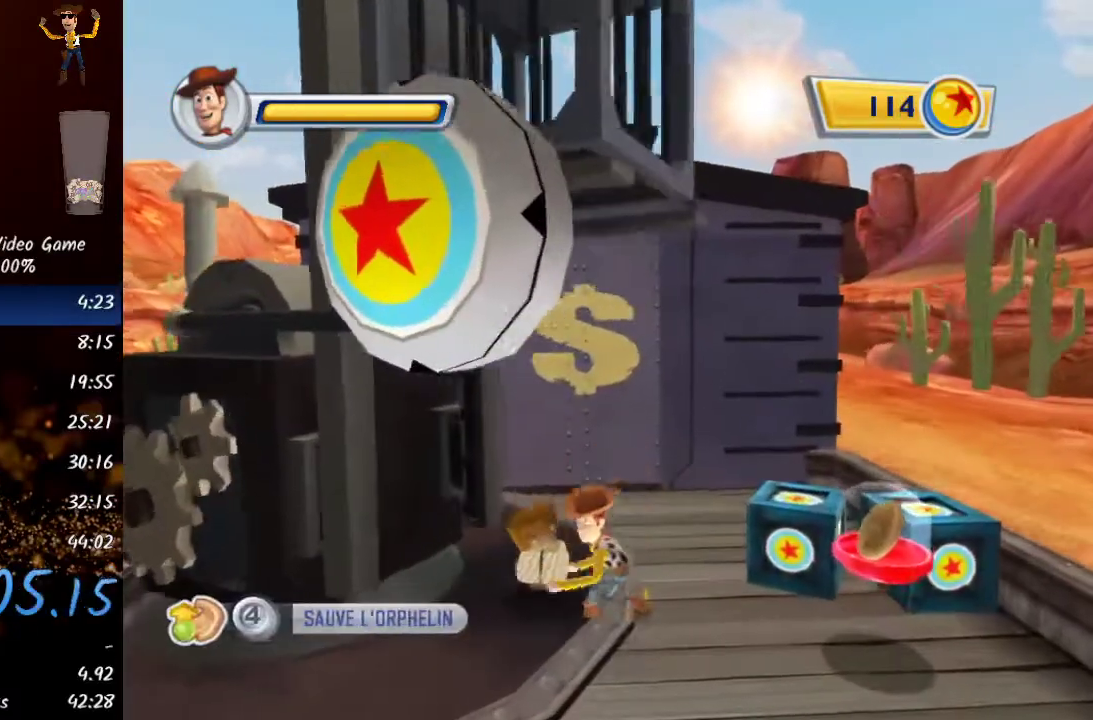
{"buttons": [], "left_stick": "center", "right_stick": "center", "events": [[17, "X", "up"], [67, "X", "down"], [100, "X", "up"], [167, "X", "down"], [200, "X", "up"], [200, "left_stick", "up-left"], [283, "X", "down"], [317, "X", "up"], [333, "left_stick", "center"], [350, "X", "down"], [400, "X", "up"], [467, "X", "down"], [500, "X", "up"]]}
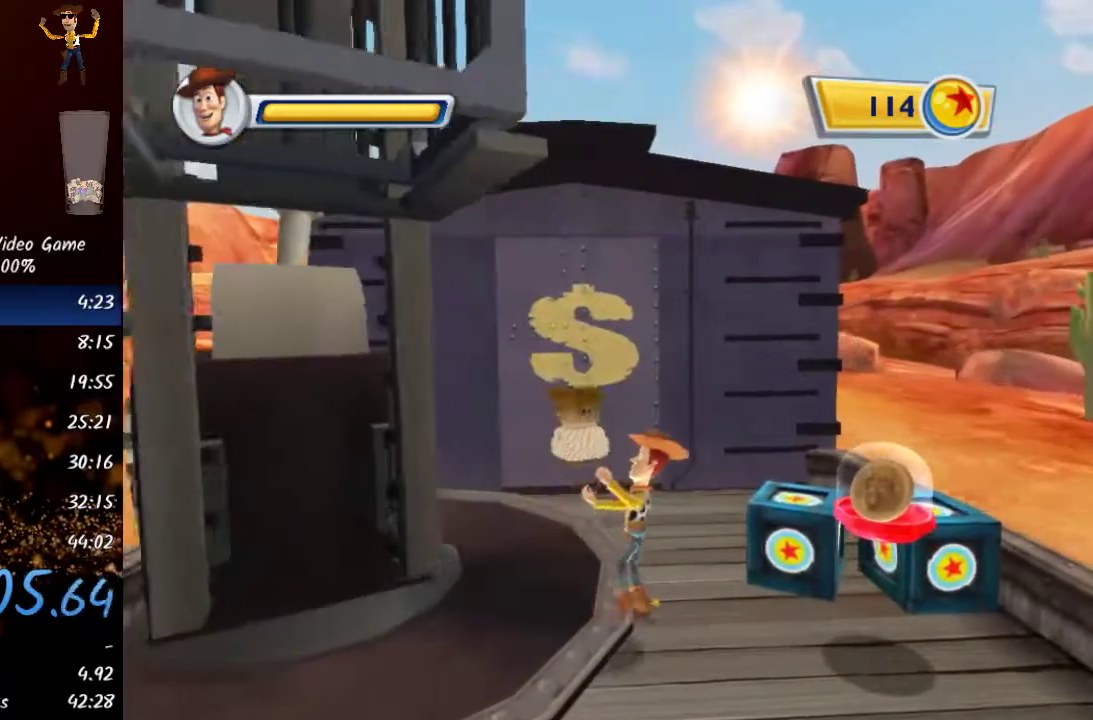
{"buttons": [], "left_stick": "center", "right_stick": "center", "events": [[50, "X", "down"], [67, "X", "up"], [133, "X", "down"], [150, "X", "up"], [317, "A", "down"], [317, "X", "down"], [350, "A", "up"], [350, "X", "up"]]}
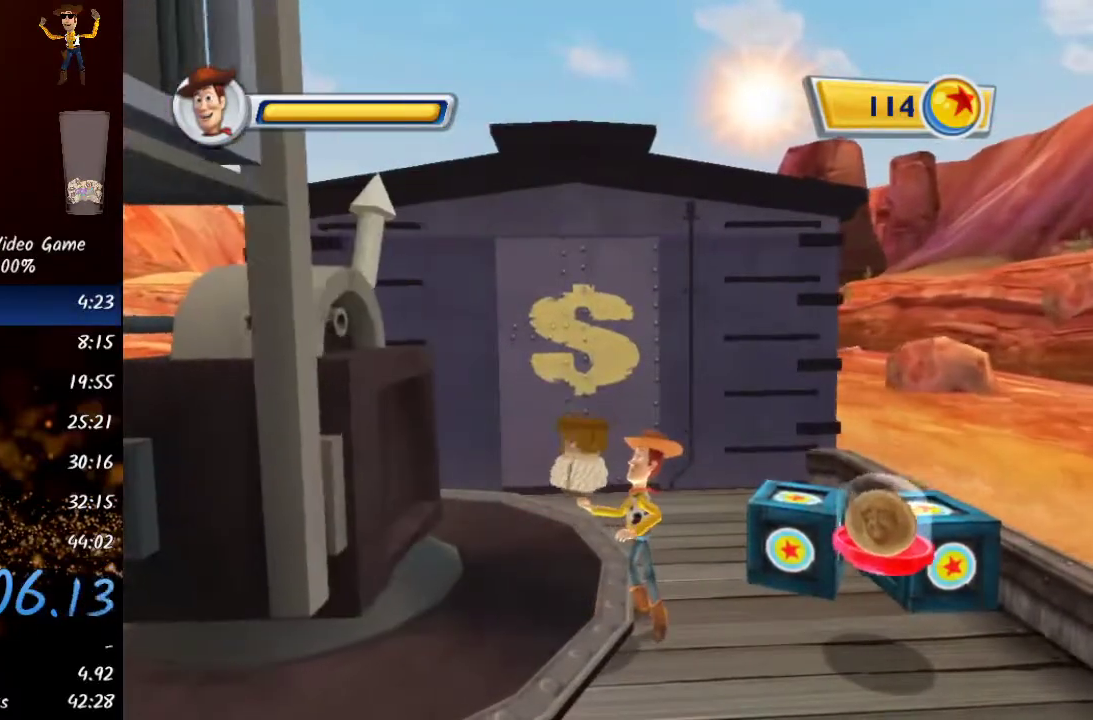
{"buttons": [], "left_stick": "center", "right_stick": "center", "events": []}
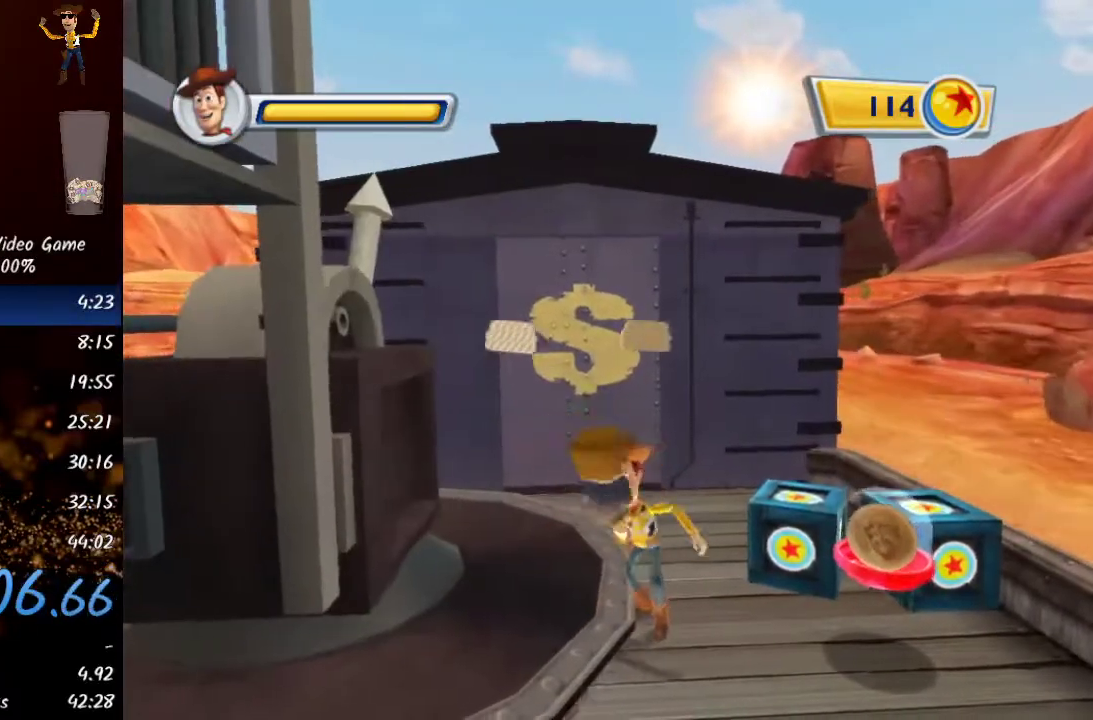
{"buttons": [], "left_stick": "center", "right_stick": "center", "events": []}
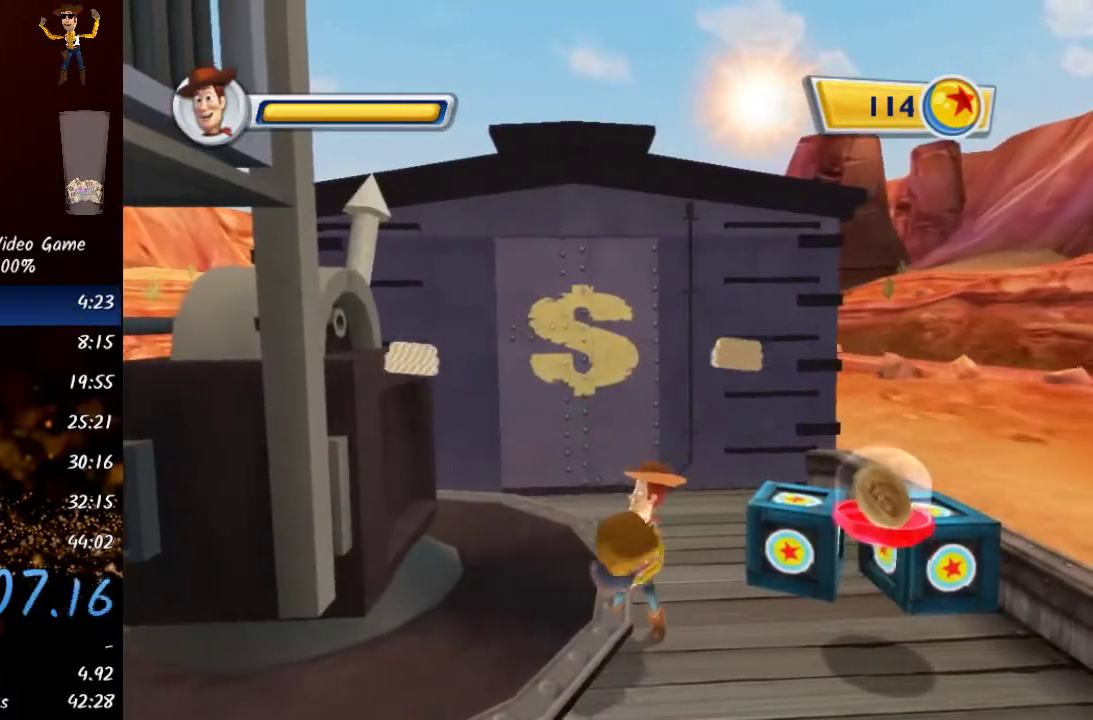
{"buttons": [], "left_stick": "center", "right_stick": "center", "events": []}
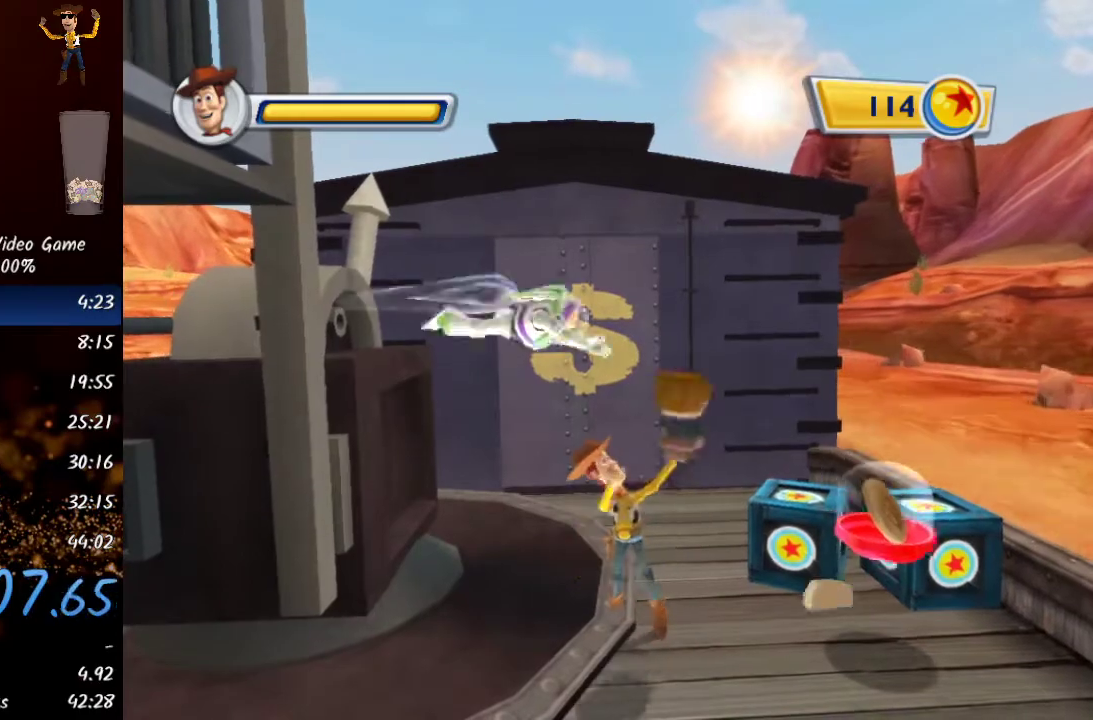
{"buttons": [], "left_stick": "up", "right_stick": "center", "events": [[150, "left_stick", "up"]]}
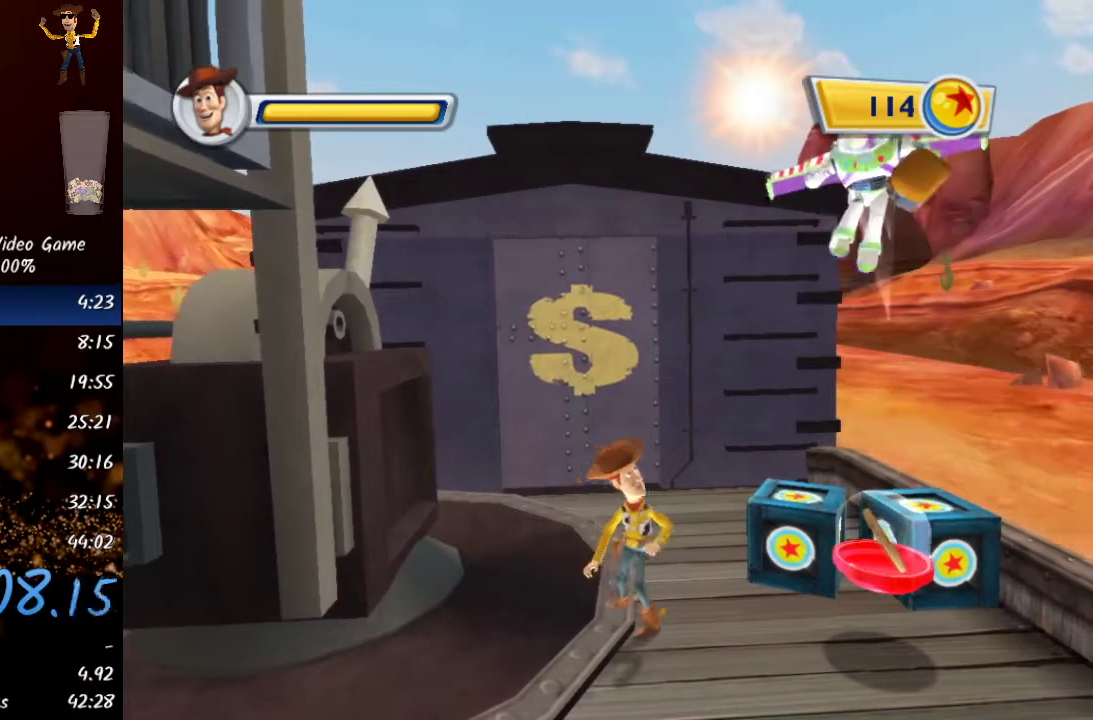
{"buttons": [], "left_stick": "up", "right_stick": "center", "events": []}
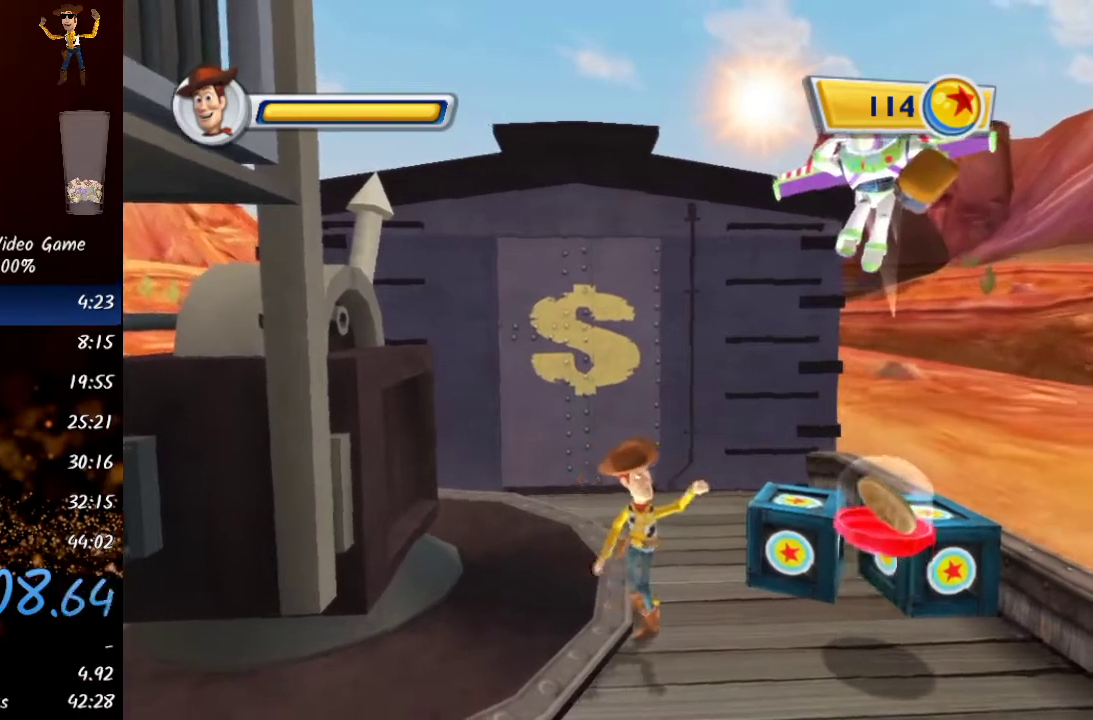
{"buttons": [], "left_stick": "up", "right_stick": "center", "events": []}
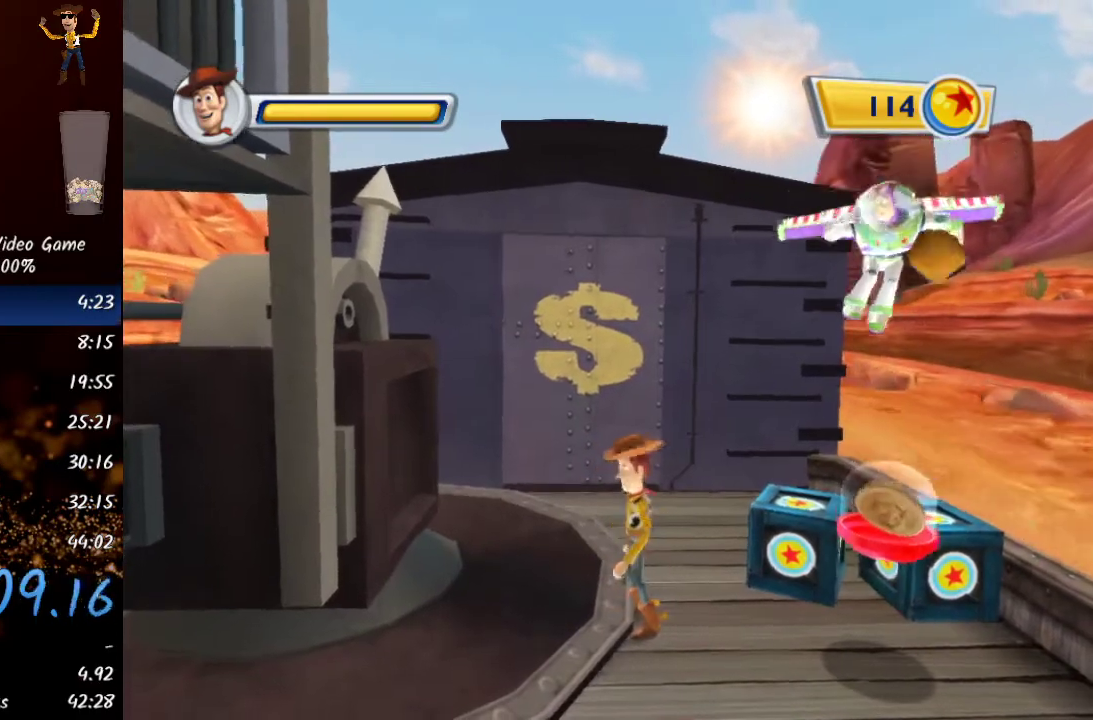
{"buttons": [], "left_stick": "up", "right_stick": "center", "events": []}
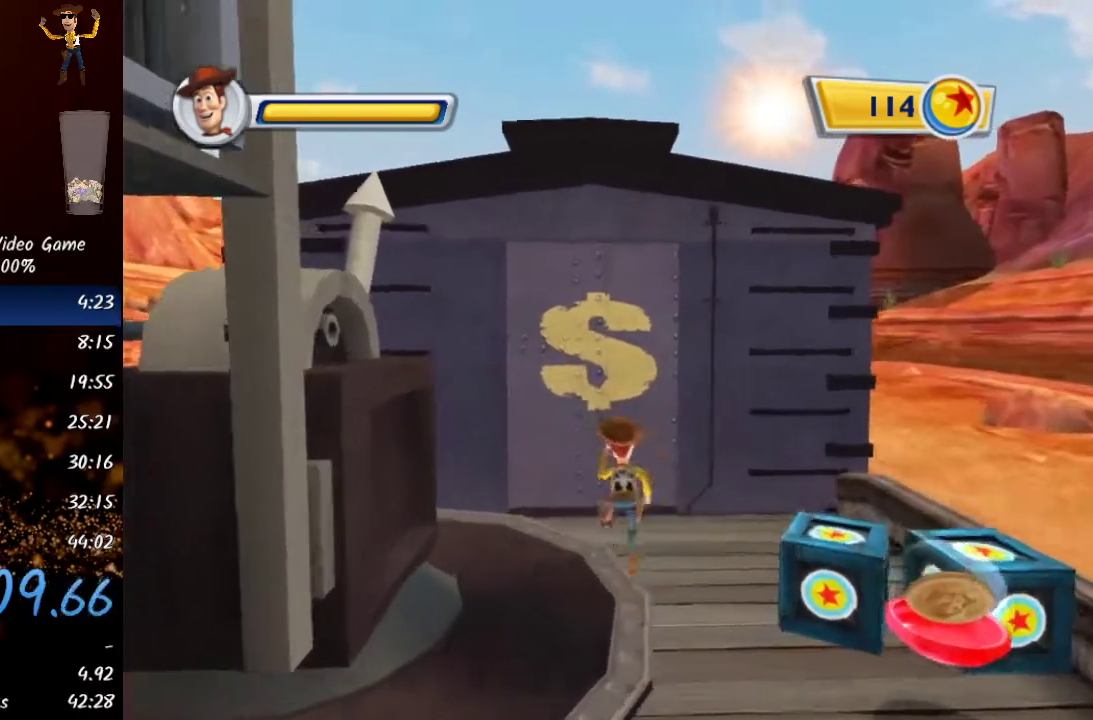
{"buttons": [], "left_stick": "up-right", "right_stick": "center", "events": [[133, "left_stick", "up-right"]]}
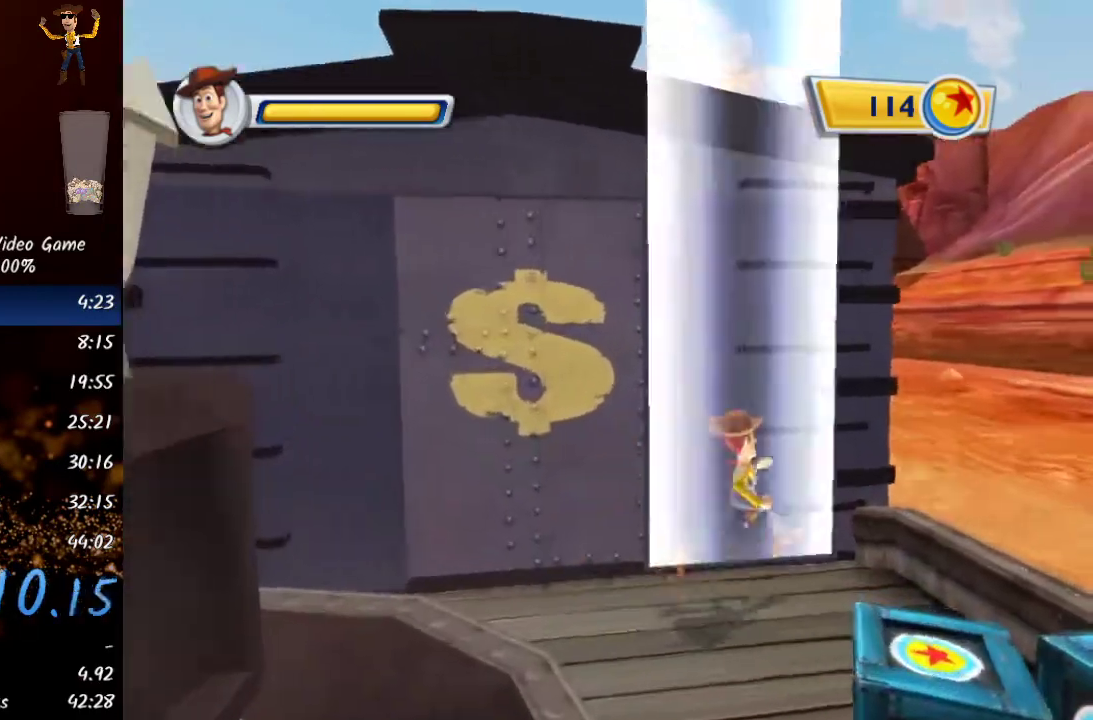
{"buttons": [], "left_stick": "down", "right_stick": "center", "events": [[67, "left_stick", "center"], [500, "left_stick", "down"]]}
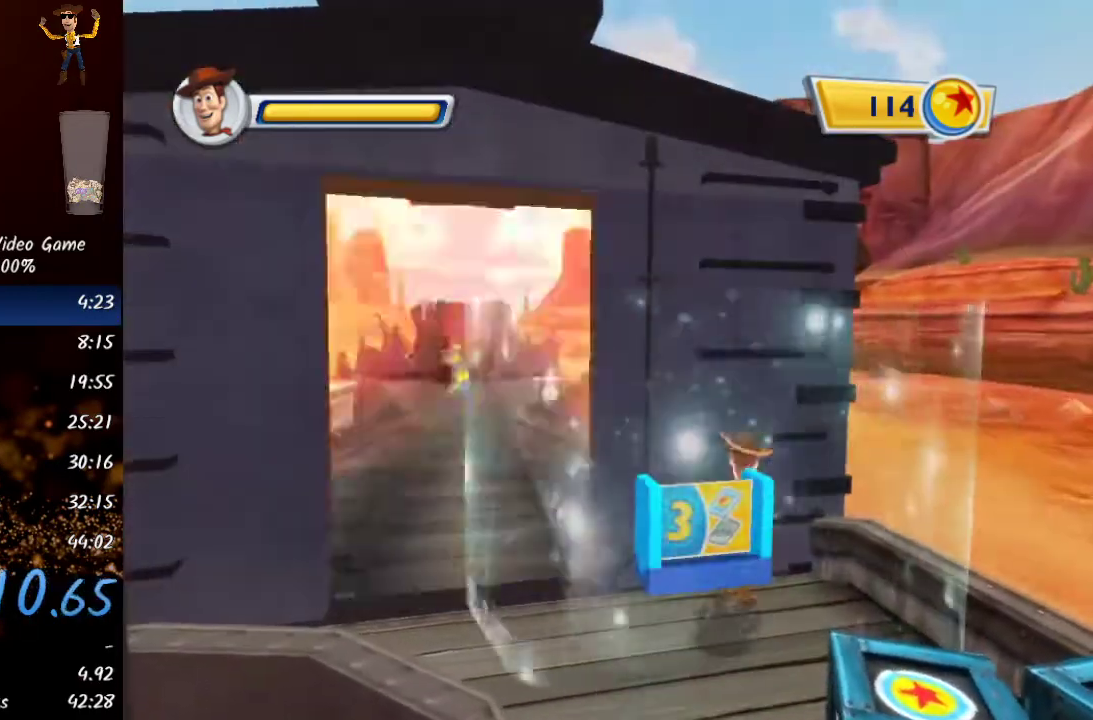
{"buttons": [], "left_stick": "left", "right_stick": "center", "events": [[183, "left_stick", "down-left"], [300, "left_stick", "left"]]}
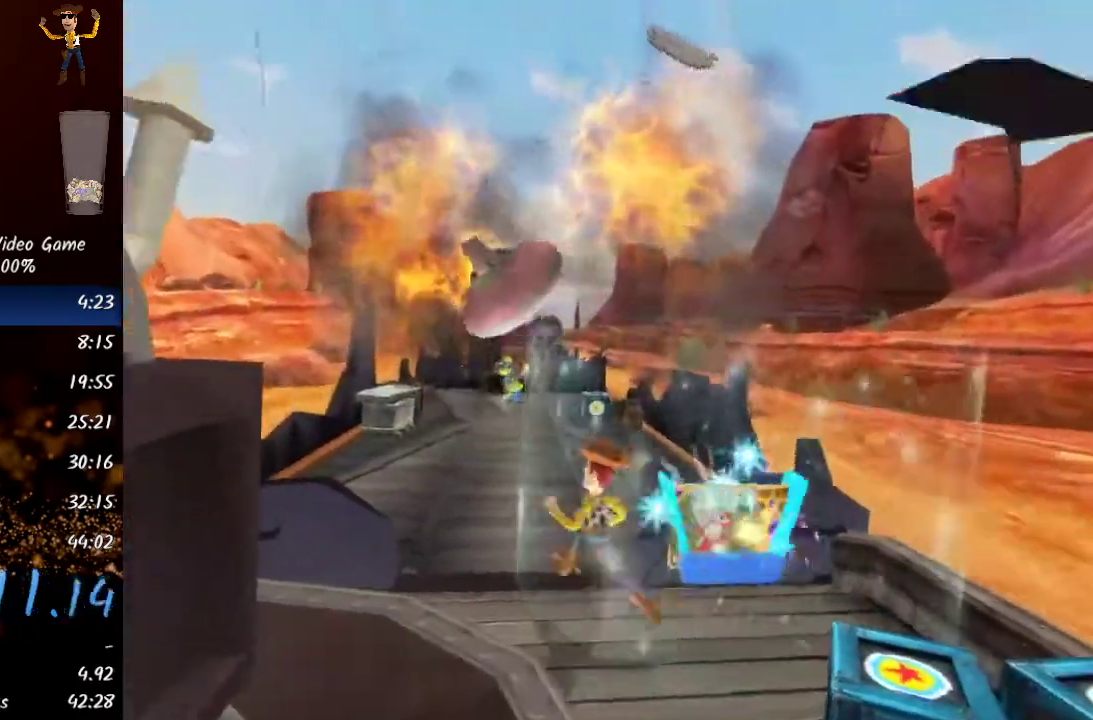
{"buttons": [], "left_stick": "up", "right_stick": "center", "events": [[17, "left_stick", "up-left"], [200, "left_stick", "up"], [283, "Y", "down"], [450, "Y", "up"]]}
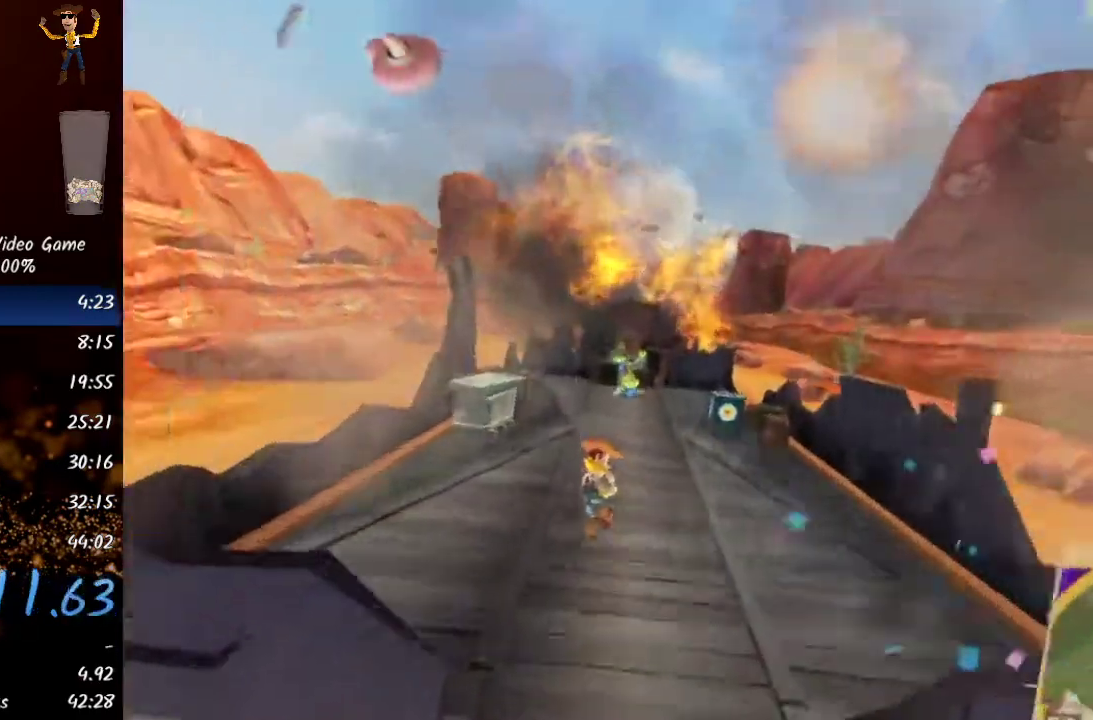
{"buttons": [], "left_stick": "up", "right_stick": "center", "events": [[150, "Y", "down"], [383, "Y", "up"]]}
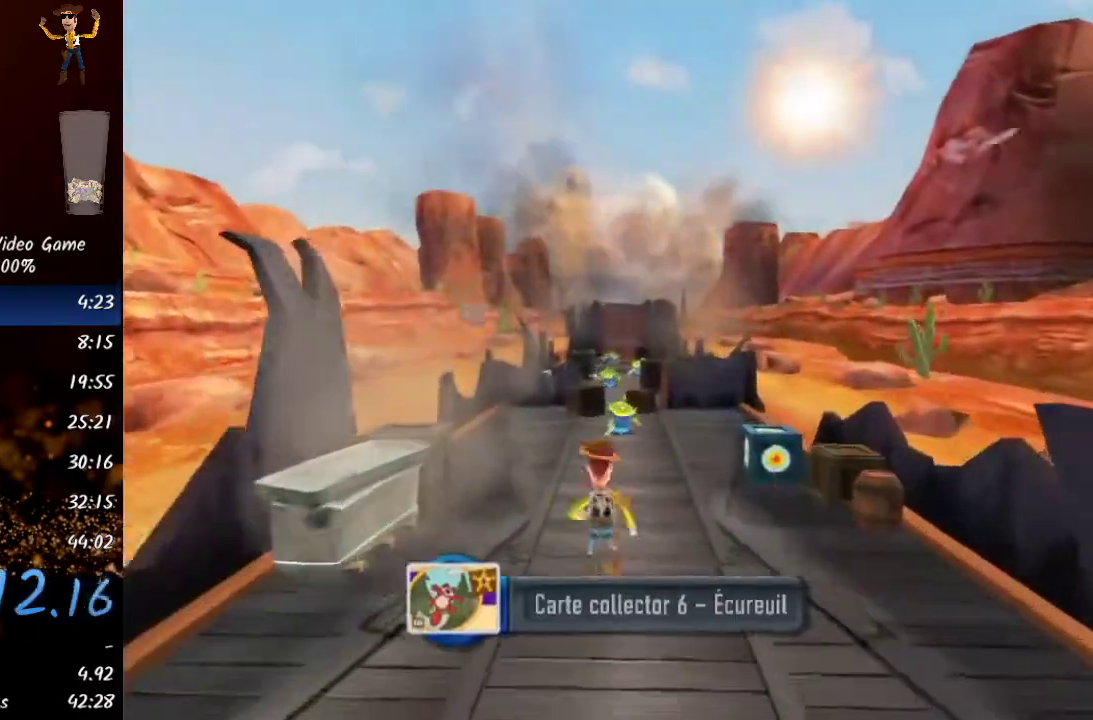
{"buttons": ["Y"], "left_stick": "up", "right_stick": "center", "events": [[17, "Y", "down"], [217, "Y", "up"], [400, "Y", "down"]]}
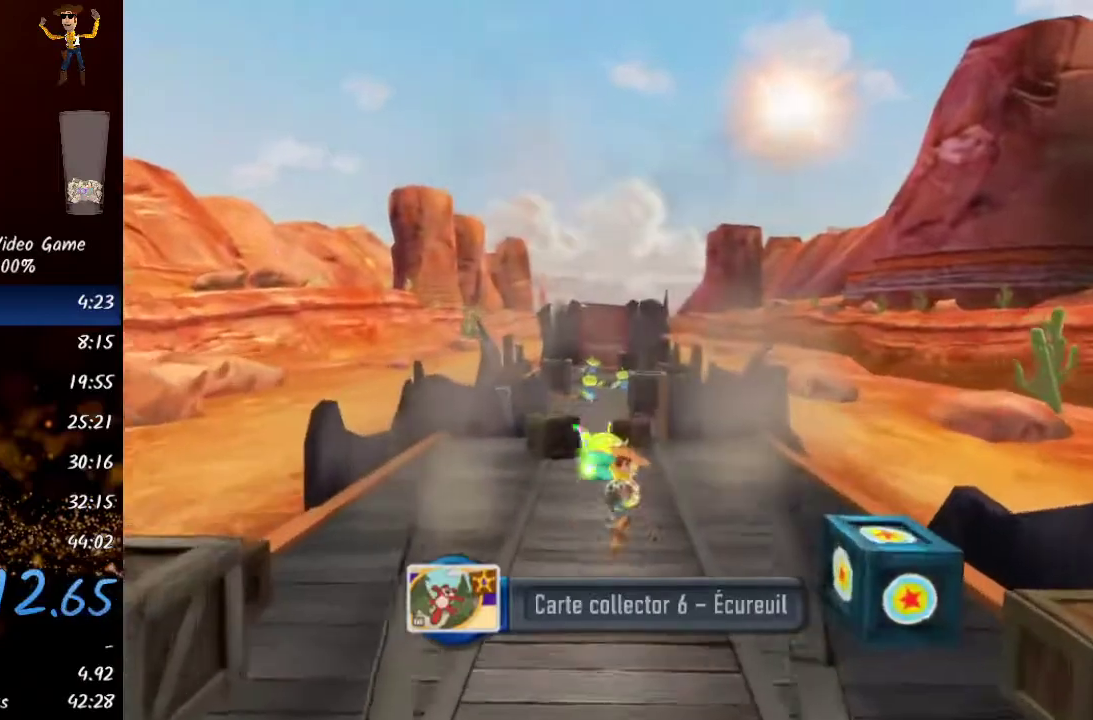
{"buttons": ["Y"], "left_stick": "up", "right_stick": "center", "events": [[133, "Y", "up"], [333, "Y", "down"]]}
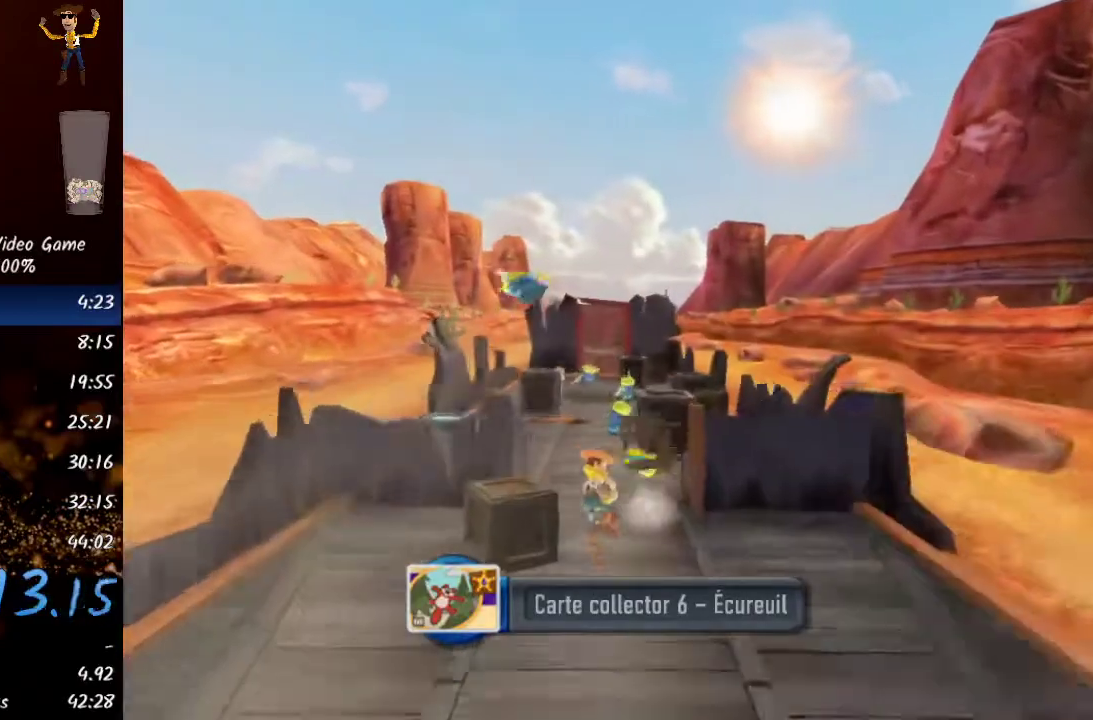
{"buttons": ["Y"], "left_stick": "up", "right_stick": "center", "events": [[67, "Y", "up"], [317, "Y", "down"]]}
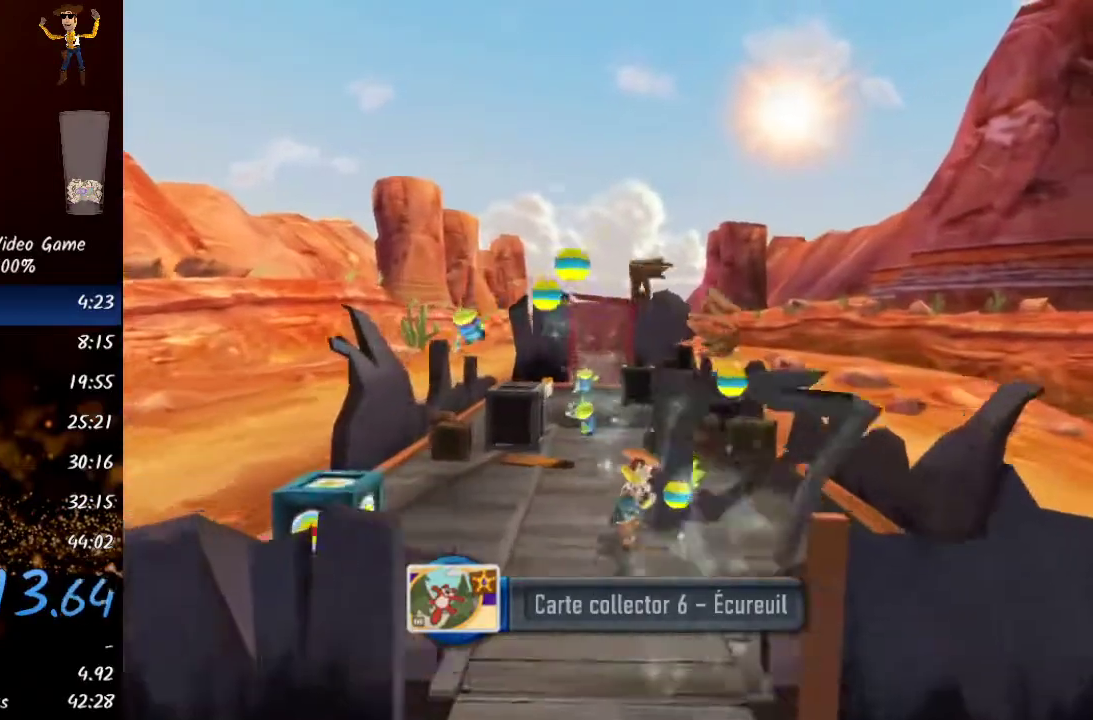
{"buttons": [], "left_stick": "up", "right_stick": "center", "events": [[17, "Y", "up"], [217, "Y", "down"], [433, "Y", "up"]]}
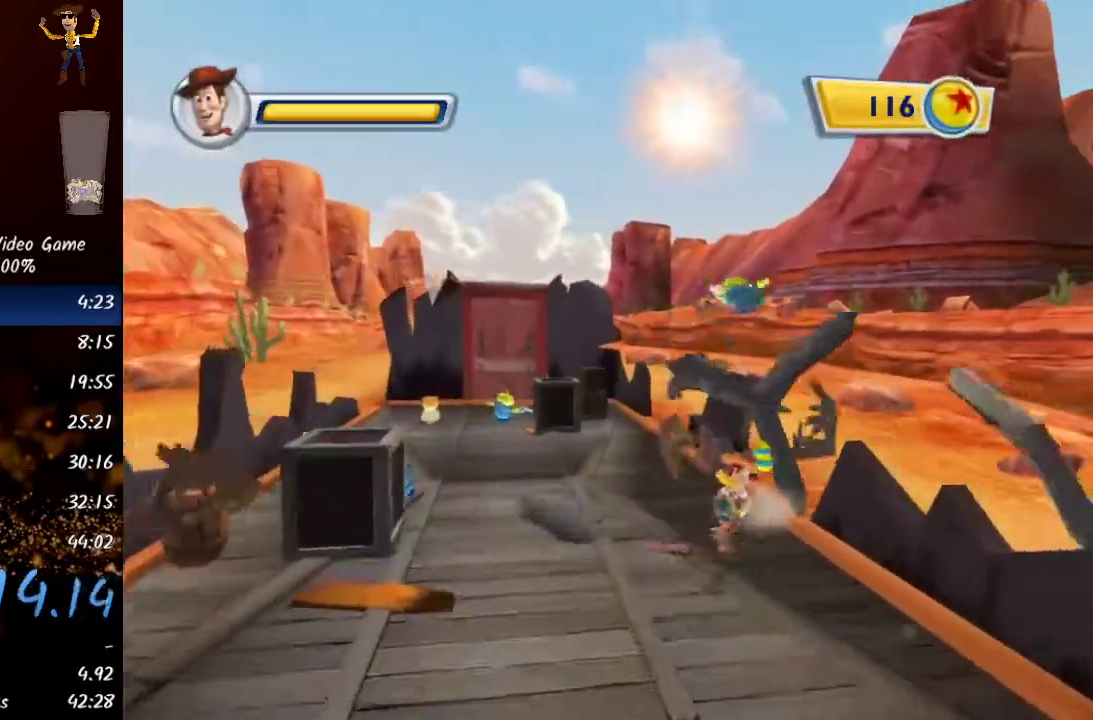
{"buttons": [], "left_stick": "up-left", "right_stick": "center", "events": [[67, "left_stick", "up-left"], [183, "Y", "down"], [417, "Y", "up"]]}
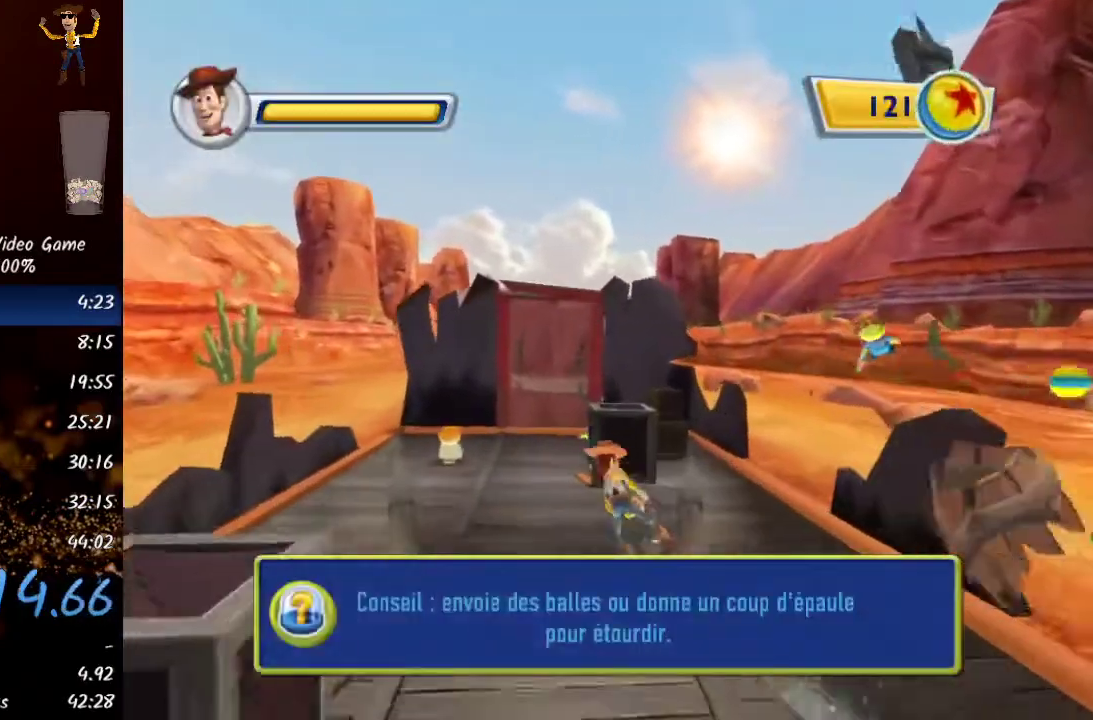
{"buttons": ["X"], "left_stick": "up-left", "right_stick": "center", "events": [[83, "Y", "down"], [267, "Y", "up"], [467, "X", "down"]]}
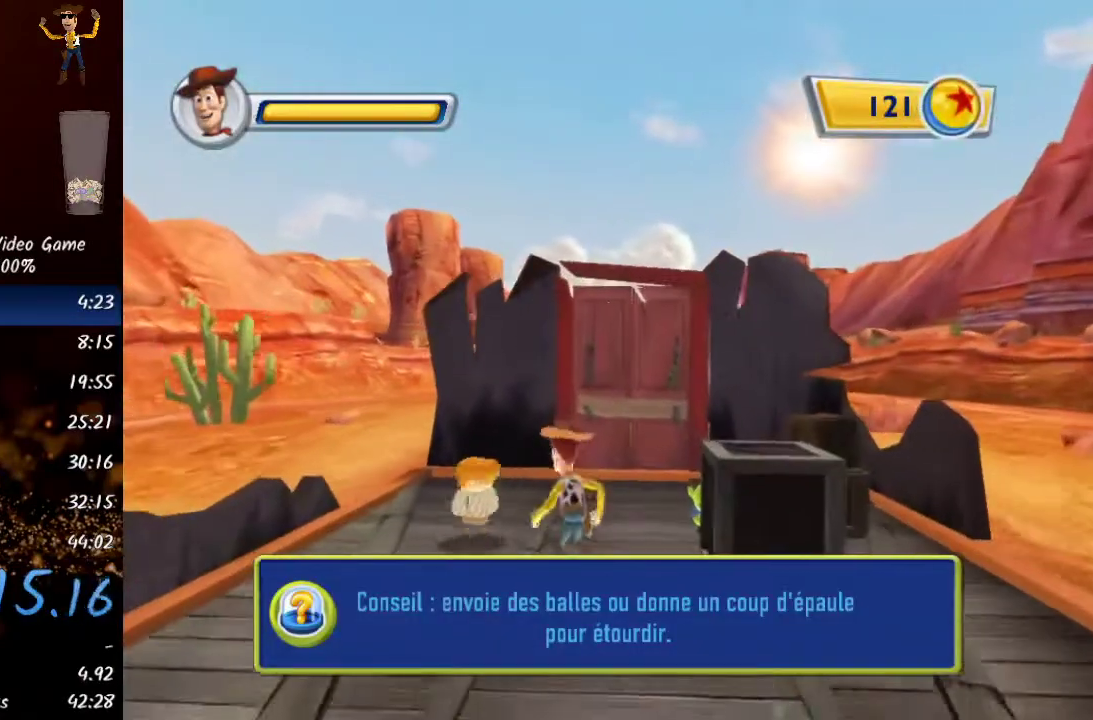
{"buttons": [], "left_stick": "up-left", "right_stick": "center", "events": [[33, "X", "up"], [83, "X", "down"], [250, "X", "up"], [300, "X", "down"], [367, "X", "up"]]}